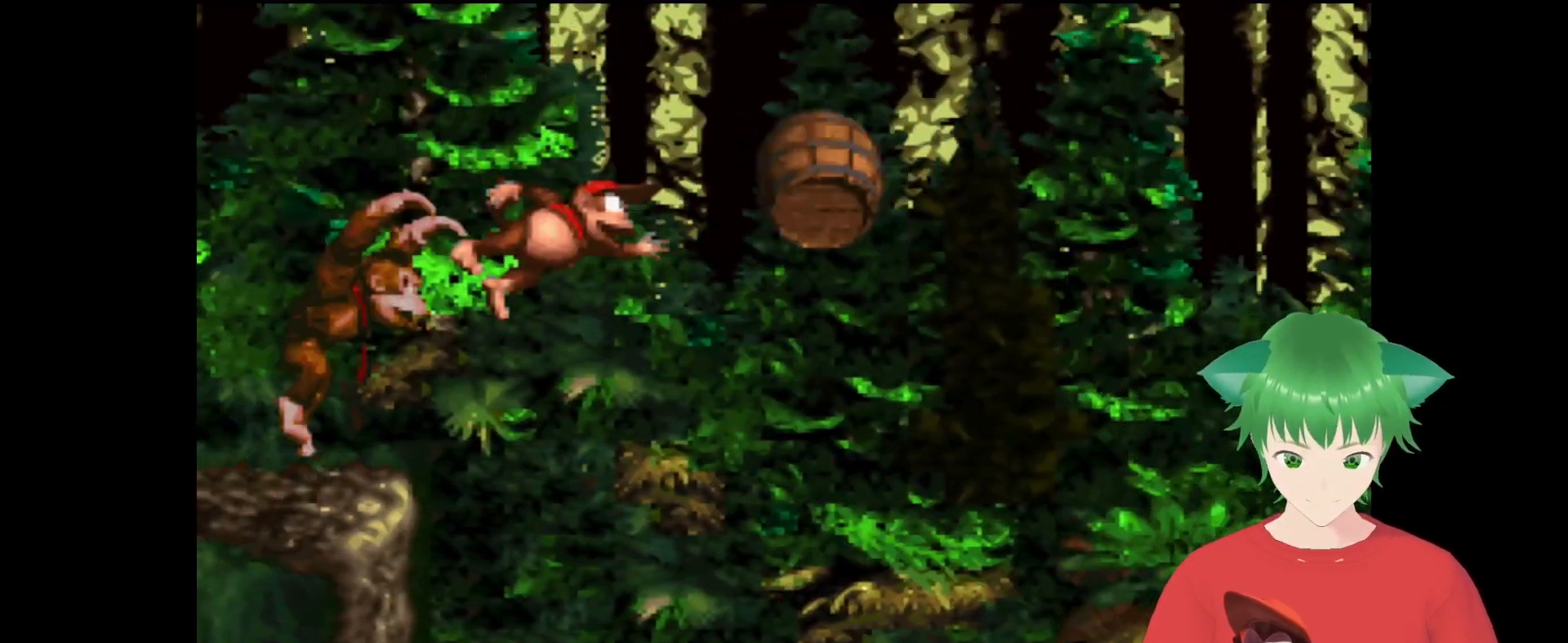
Gameplay with a controller (Nintendo layout); each line is a JSON object with the inputs held at the frame after it. "events" lists button and stick changes between this image and that frame as [ms after this image, input, new state], when the widget could be followed in between. Not read: L3 R3.
{"buttons": ["Y", "DPAD_RIGHT"], "events": [[467, "DPAD_RIGHT", "down"]]}
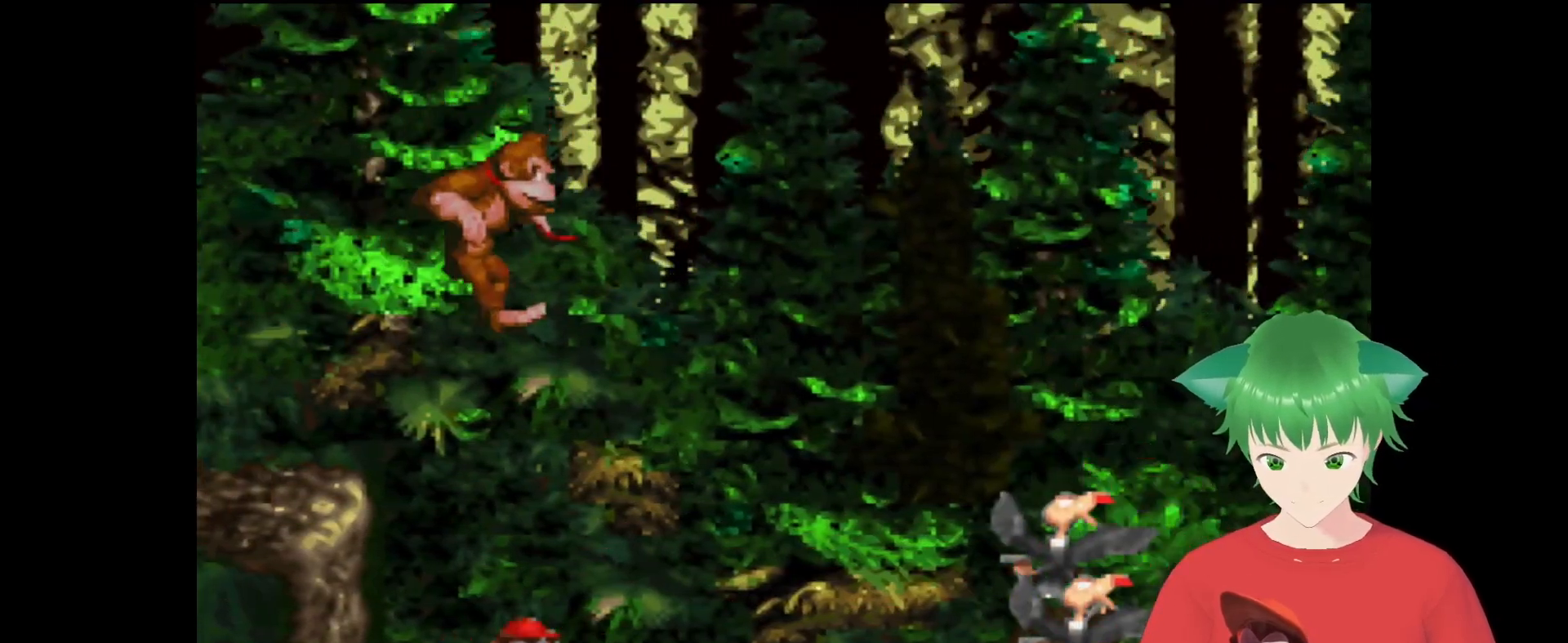
{"buttons": ["Y", "DPAD_RIGHT"], "events": []}
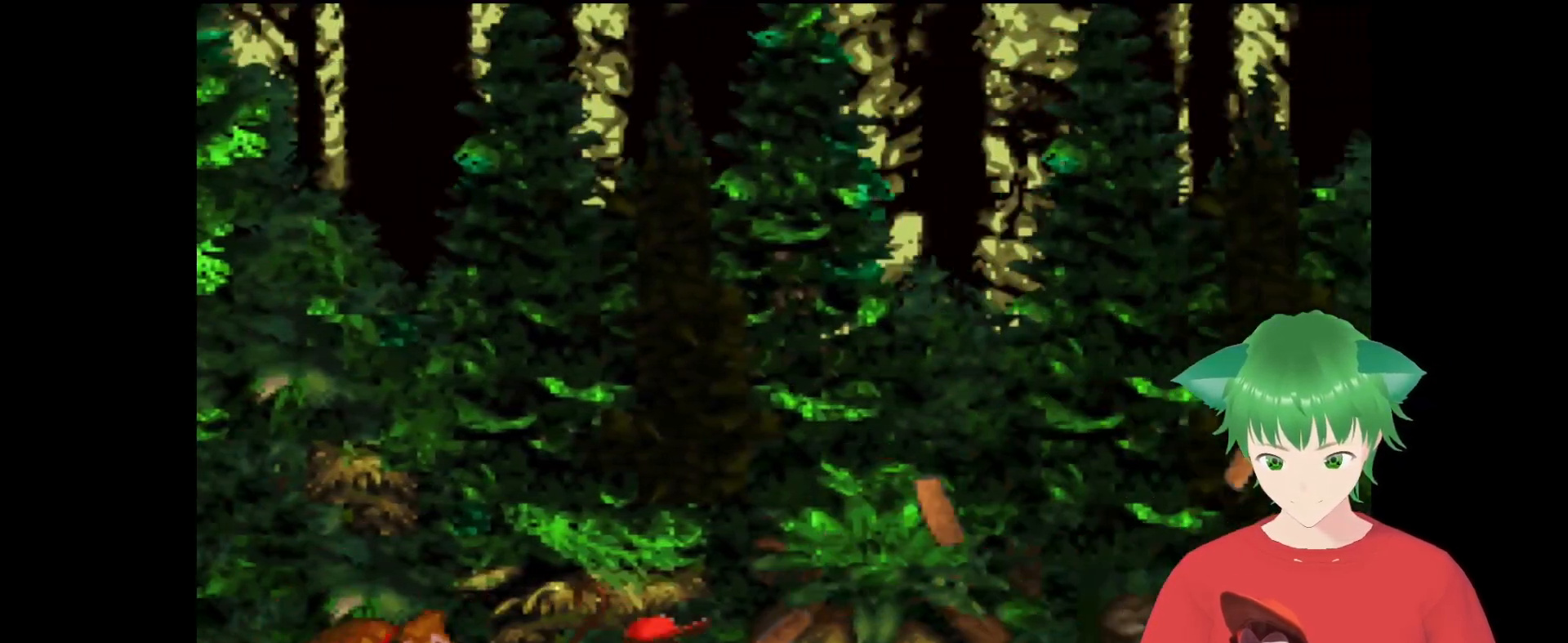
{"buttons": ["Y", "DPAD_UP", "DPAD_RIGHT"], "events": [[233, "DPAD_UP", "down"], [267, "B", "down"], [467, "B", "up"]]}
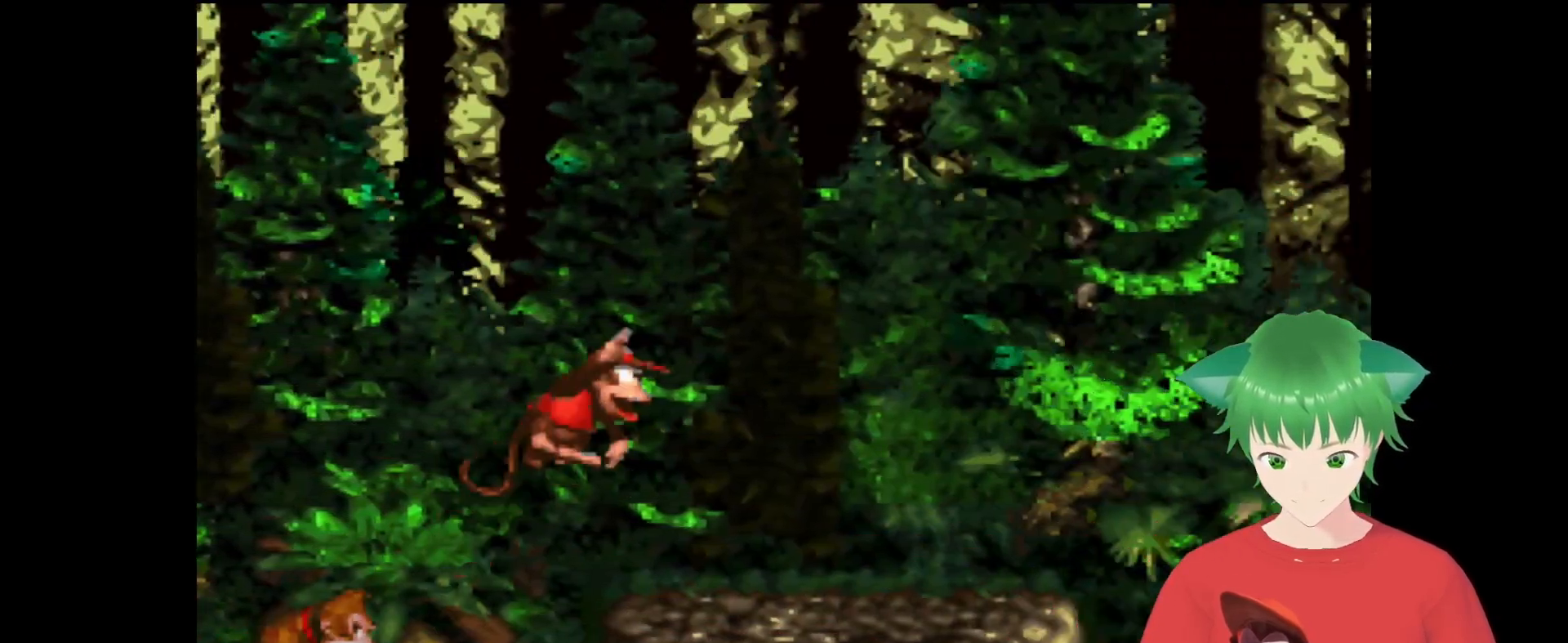
{"buttons": ["Y", "DPAD_RIGHT"], "events": [[100, "DPAD_UP", "up"], [167, "DPAD_RIGHT", "up"], [400, "DPAD_RIGHT", "down"]]}
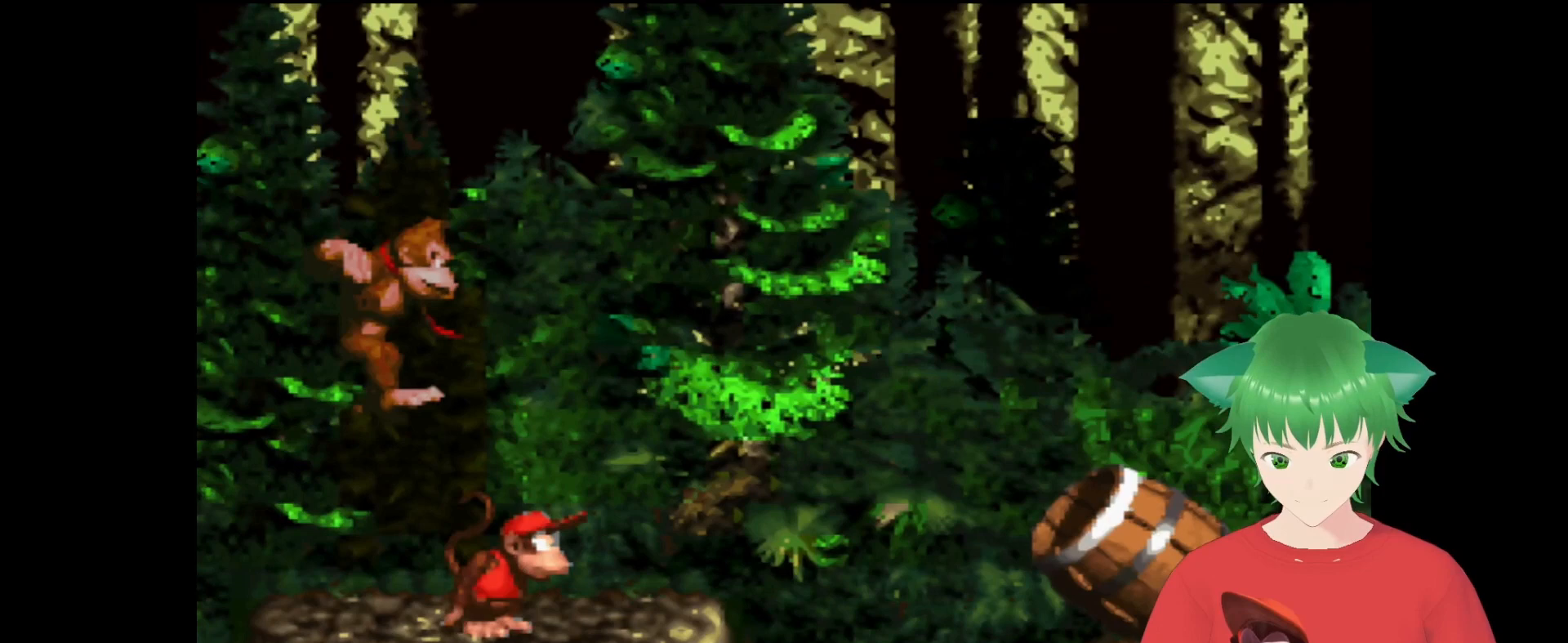
{"buttons": ["Y", "DPAD_UP", "DPAD_RIGHT"], "events": [[67, "B", "down"], [67, "DPAD_UP", "down"], [333, "B", "up"]]}
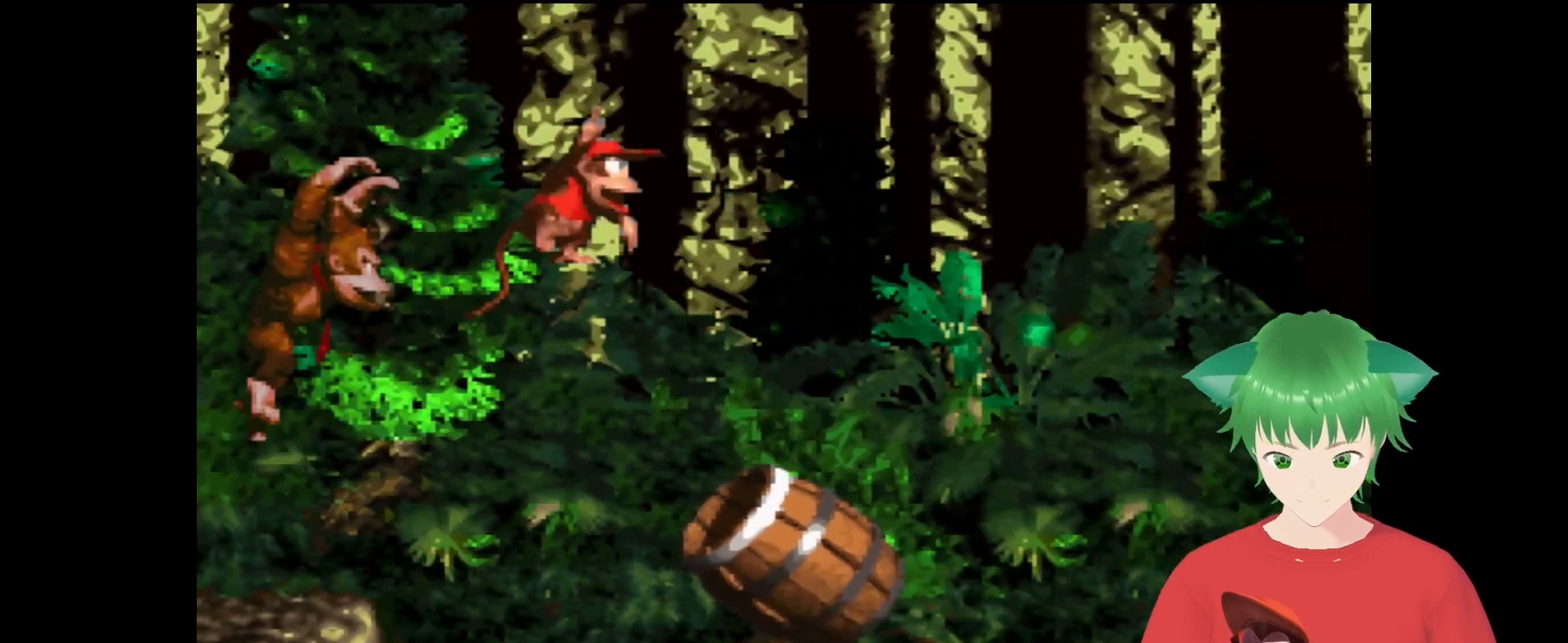
{"buttons": [], "events": [[100, "DPAD_UP", "up"], [133, "DPAD_RIGHT", "up"], [367, "Y", "up"]]}
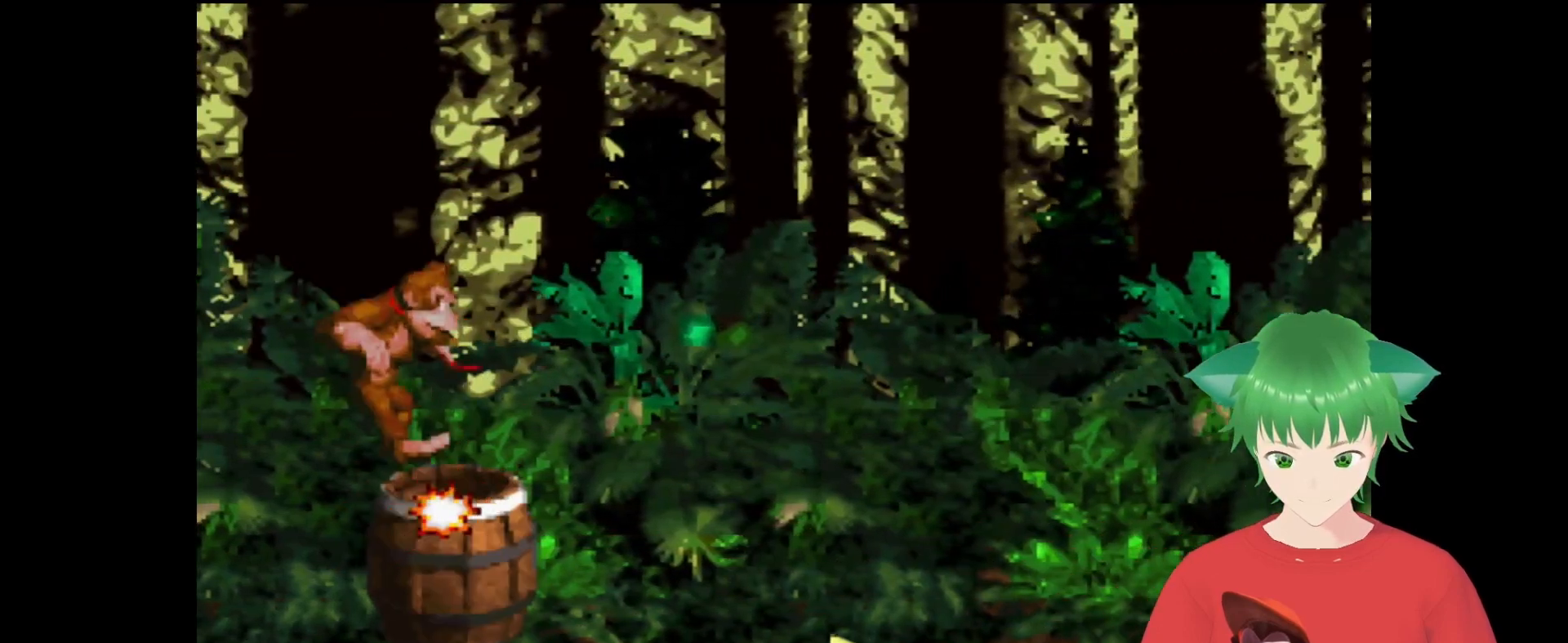
{"buttons": [], "events": []}
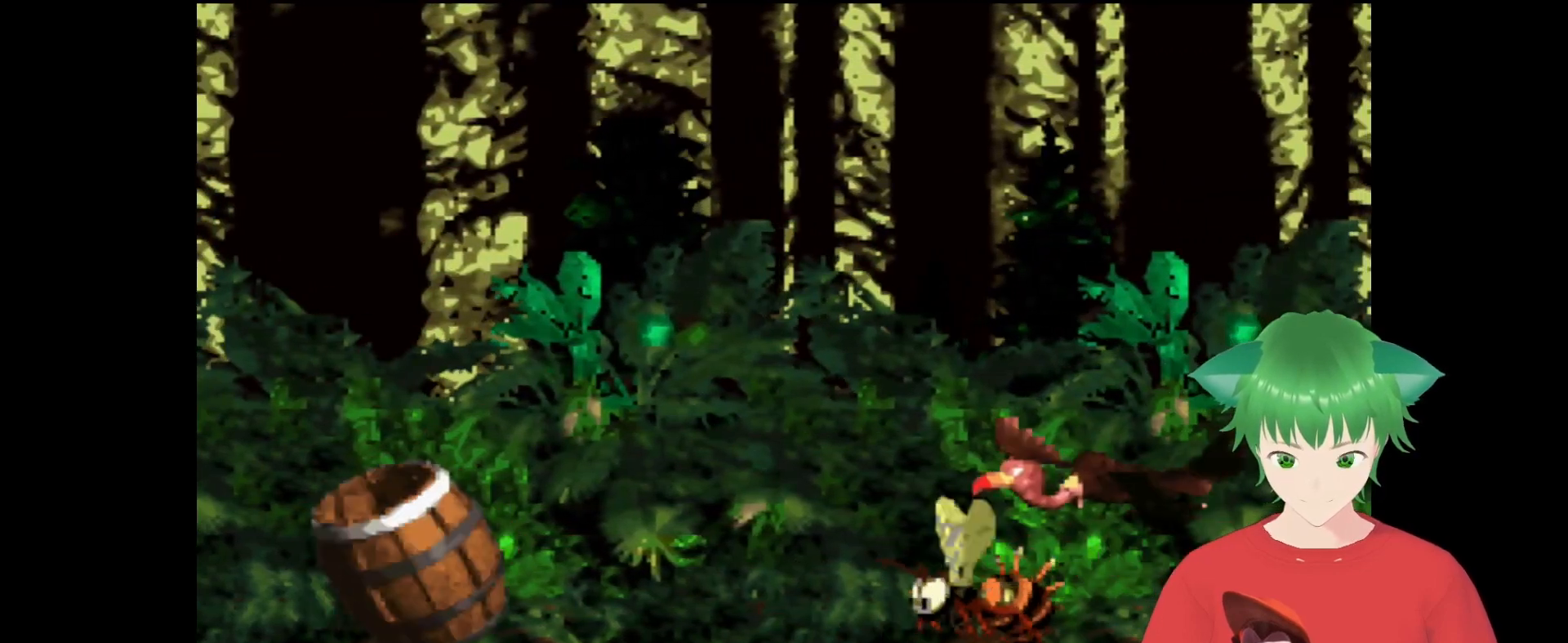
{"buttons": [], "events": []}
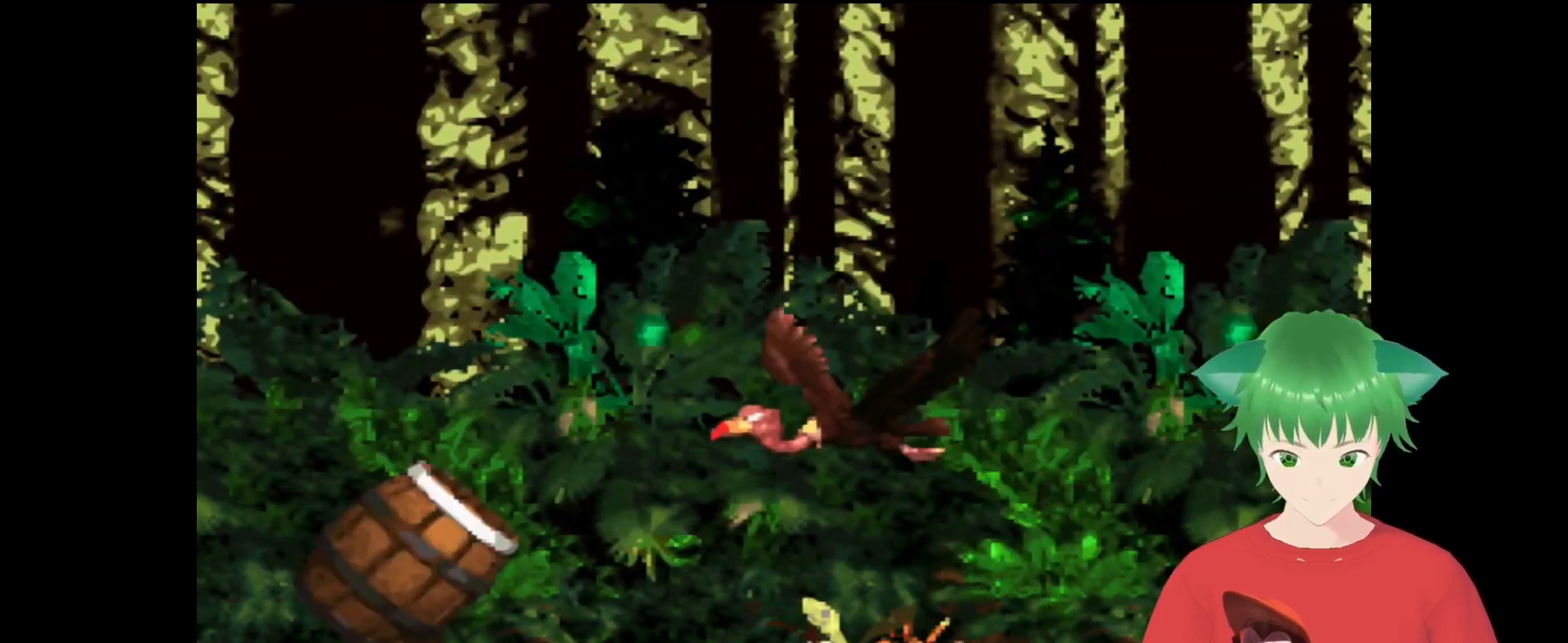
{"buttons": [], "events": []}
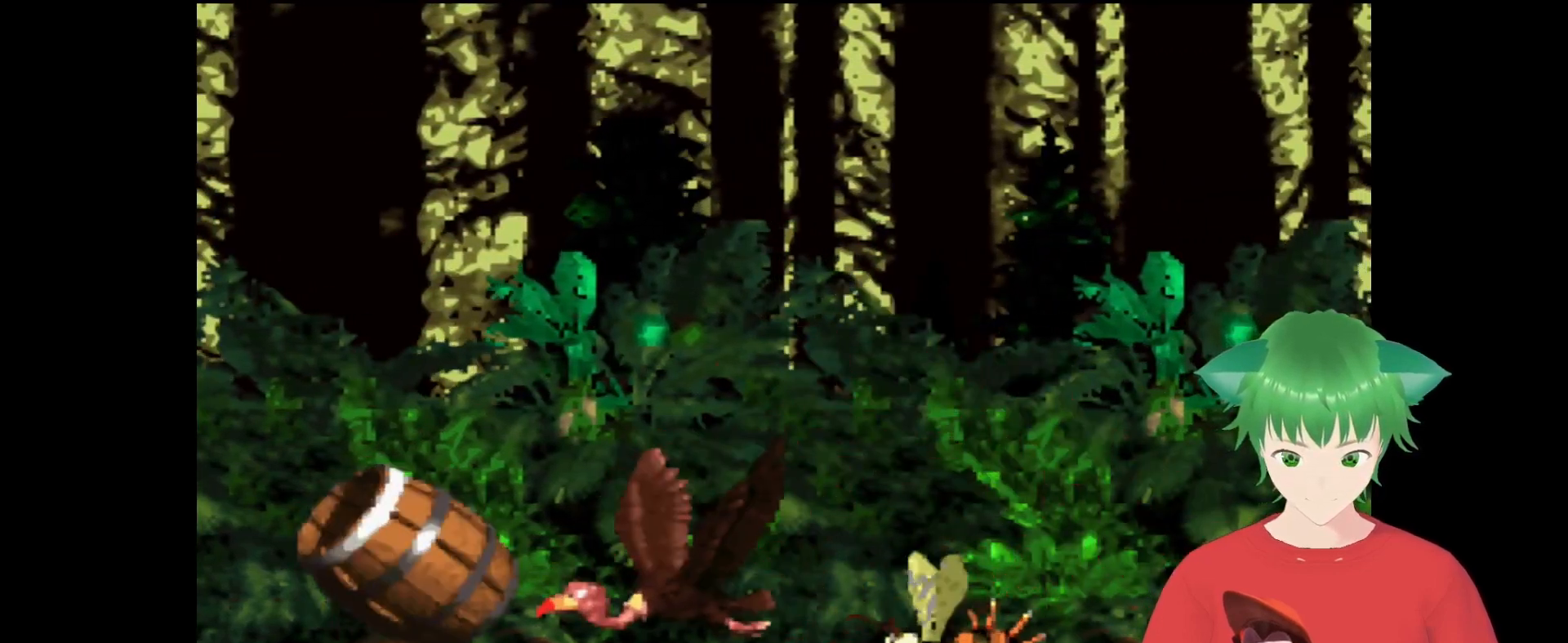
{"buttons": [], "events": []}
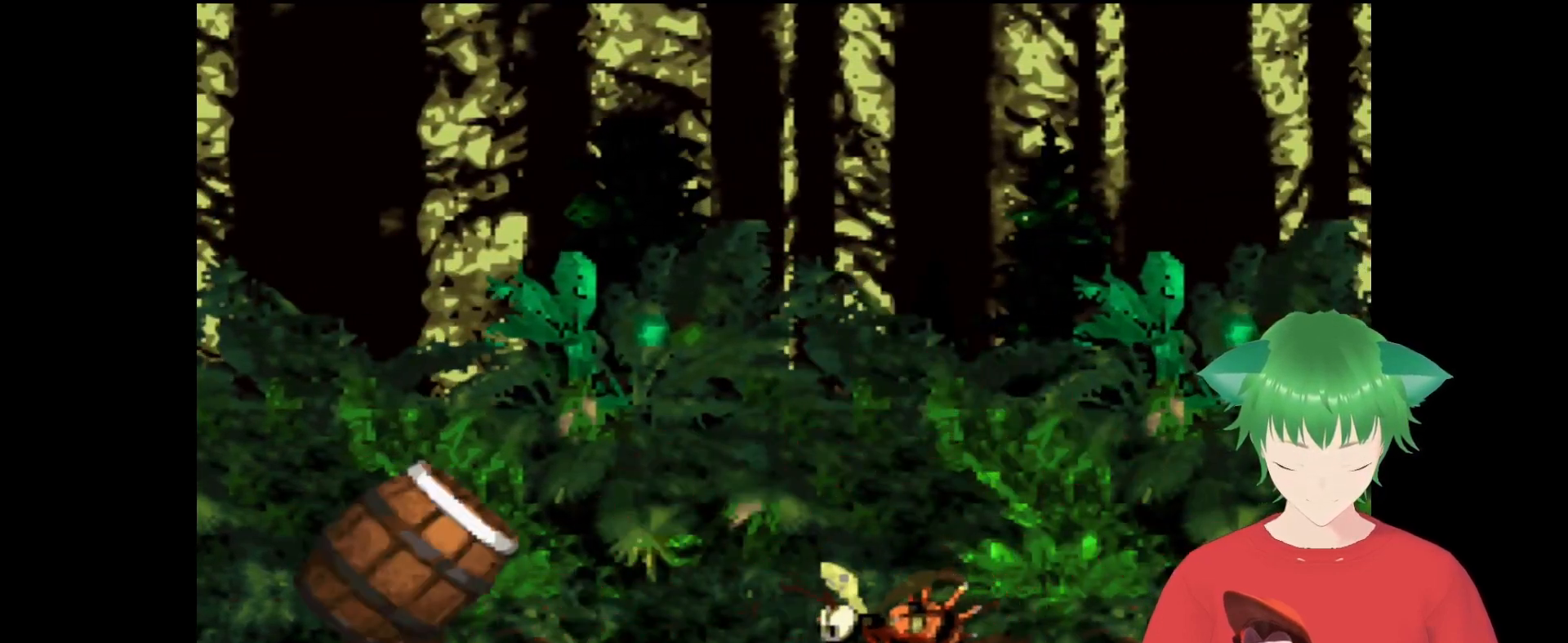
{"buttons": [], "events": []}
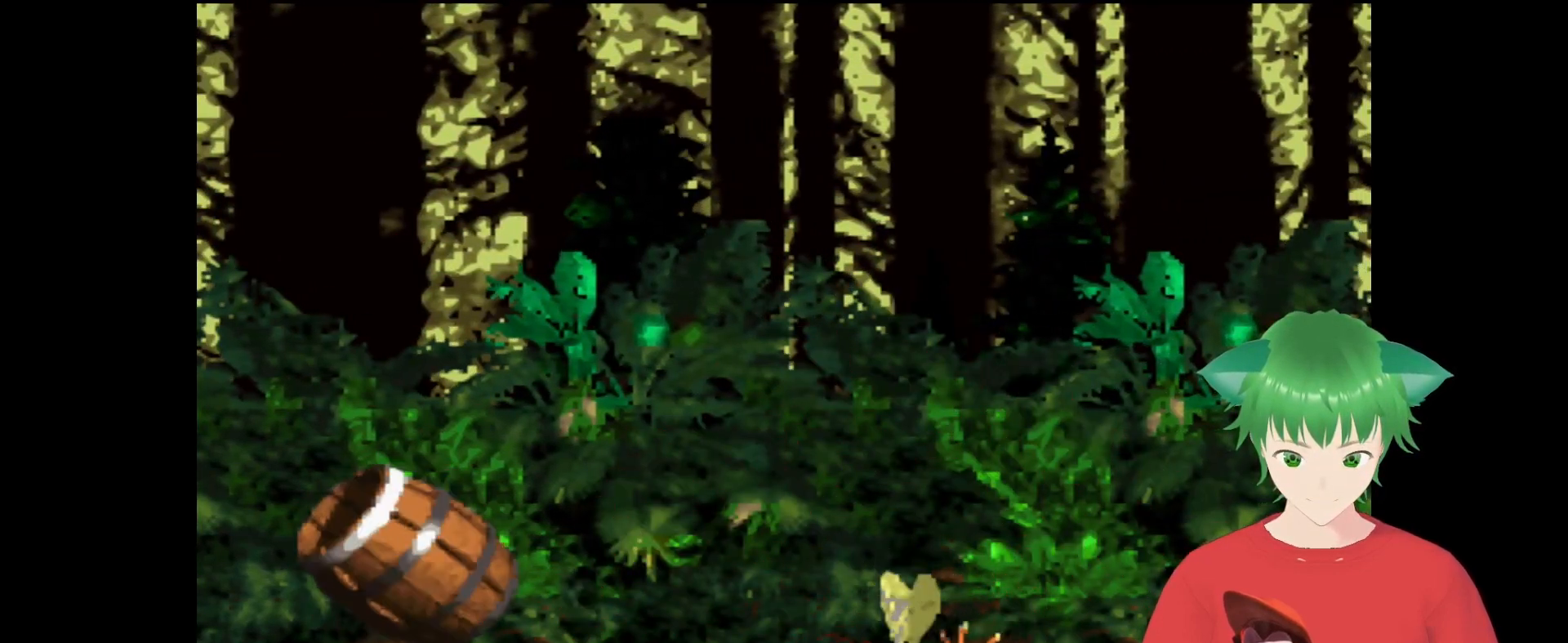
{"buttons": [], "events": []}
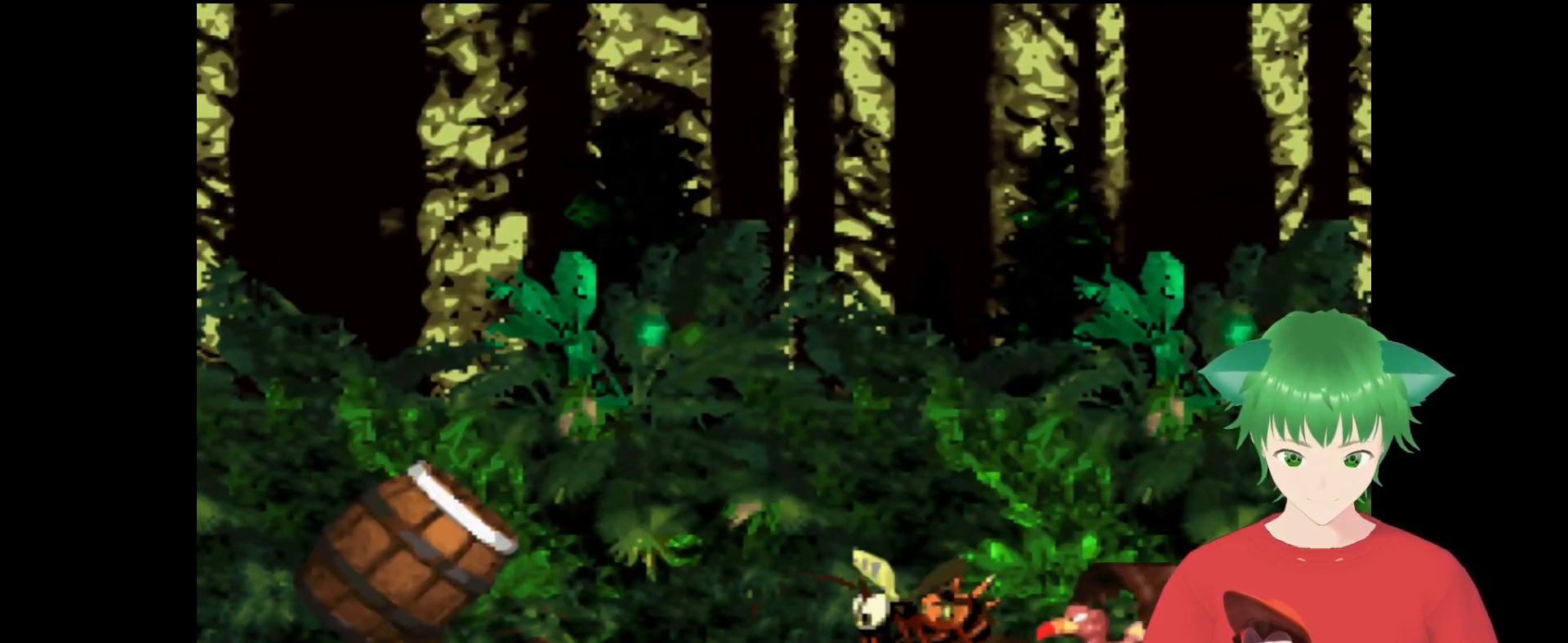
{"buttons": ["DPAD_RIGHT"], "events": [[333, "DPAD_RIGHT", "down"]]}
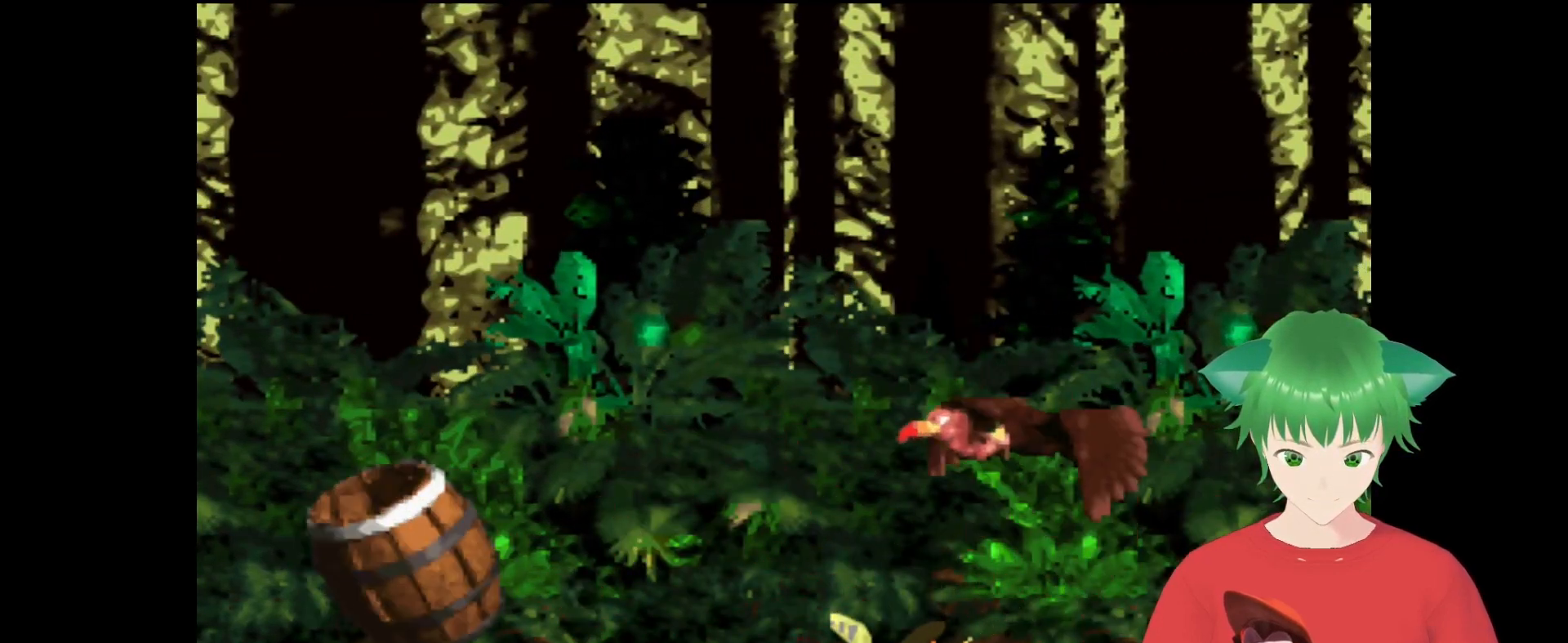
{"buttons": ["B", "Y", "DPAD_RIGHT"], "events": [[300, "B", "down"], [467, "Y", "down"]]}
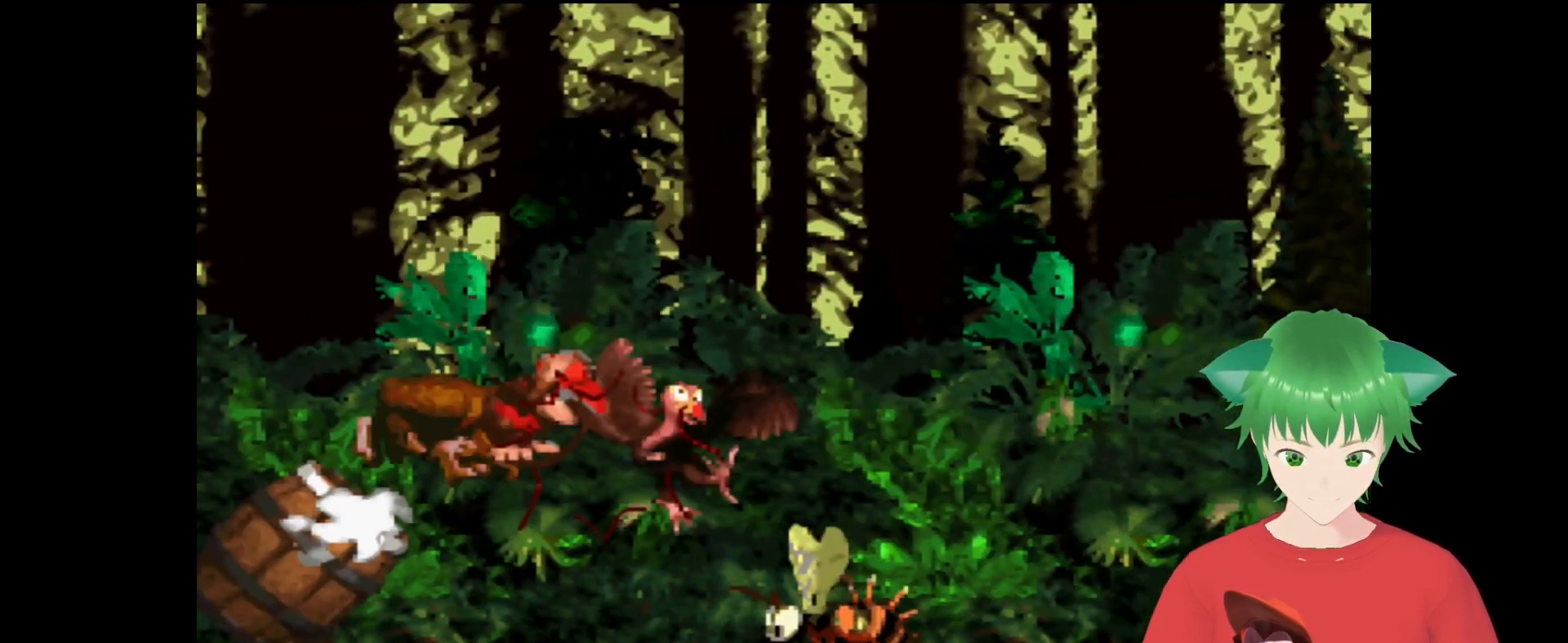
{"buttons": ["Y", "DPAD_RIGHT"], "events": [[33, "B", "up"]]}
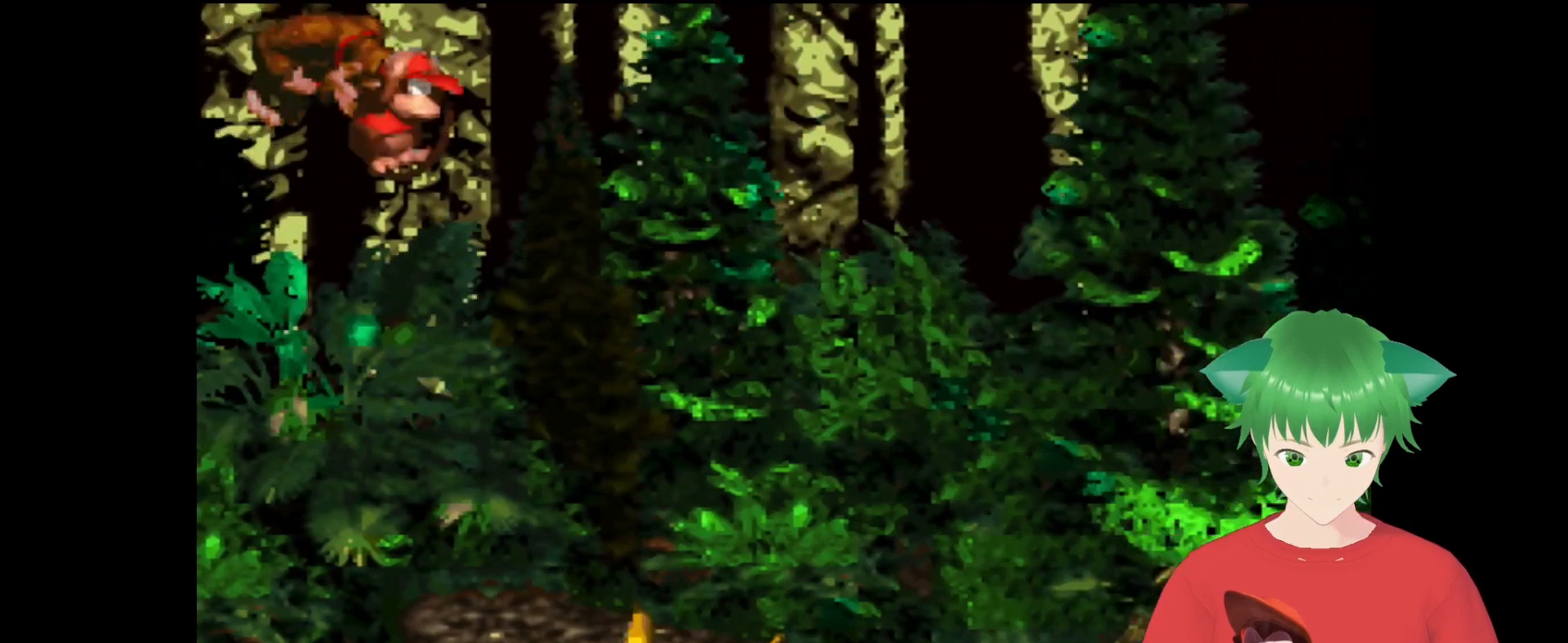
{"buttons": ["Y", "DPAD_RIGHT"], "events": []}
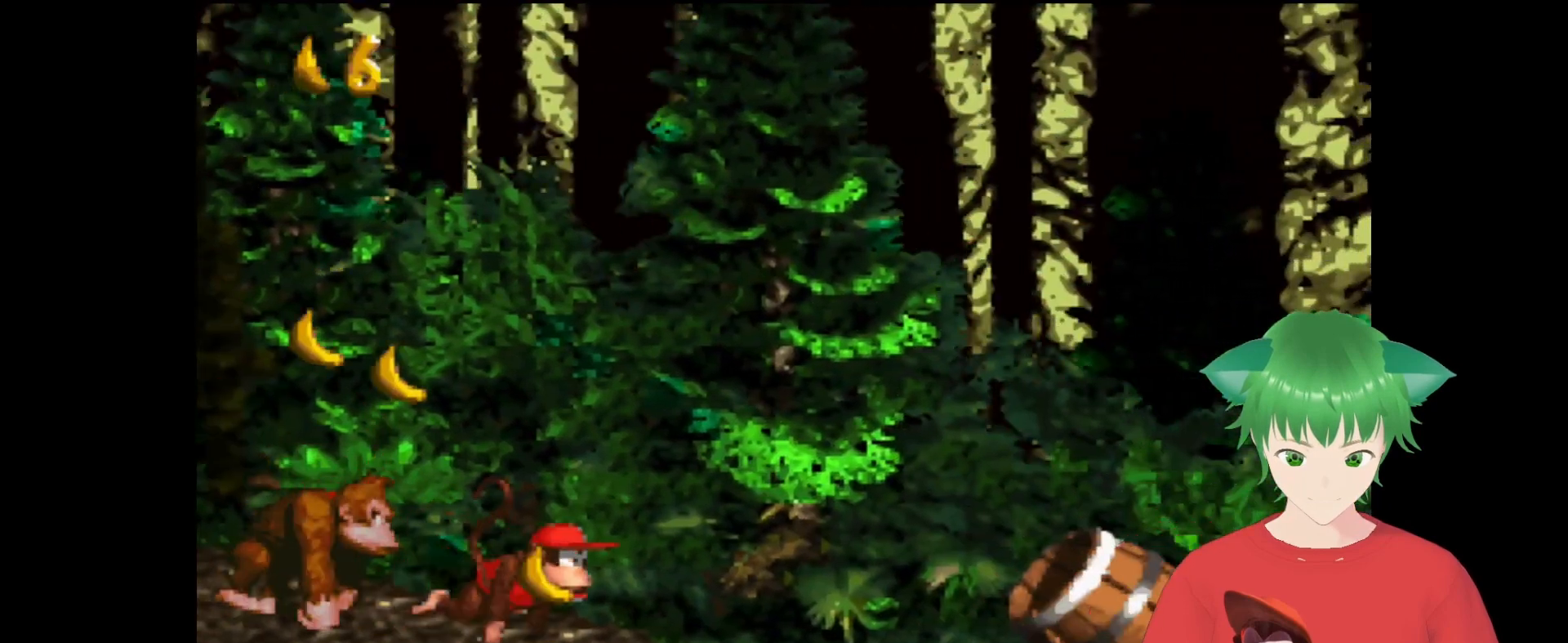
{"buttons": ["Y"], "events": [[67, "B", "down"], [333, "B", "up"], [500, "DPAD_RIGHT", "up"]]}
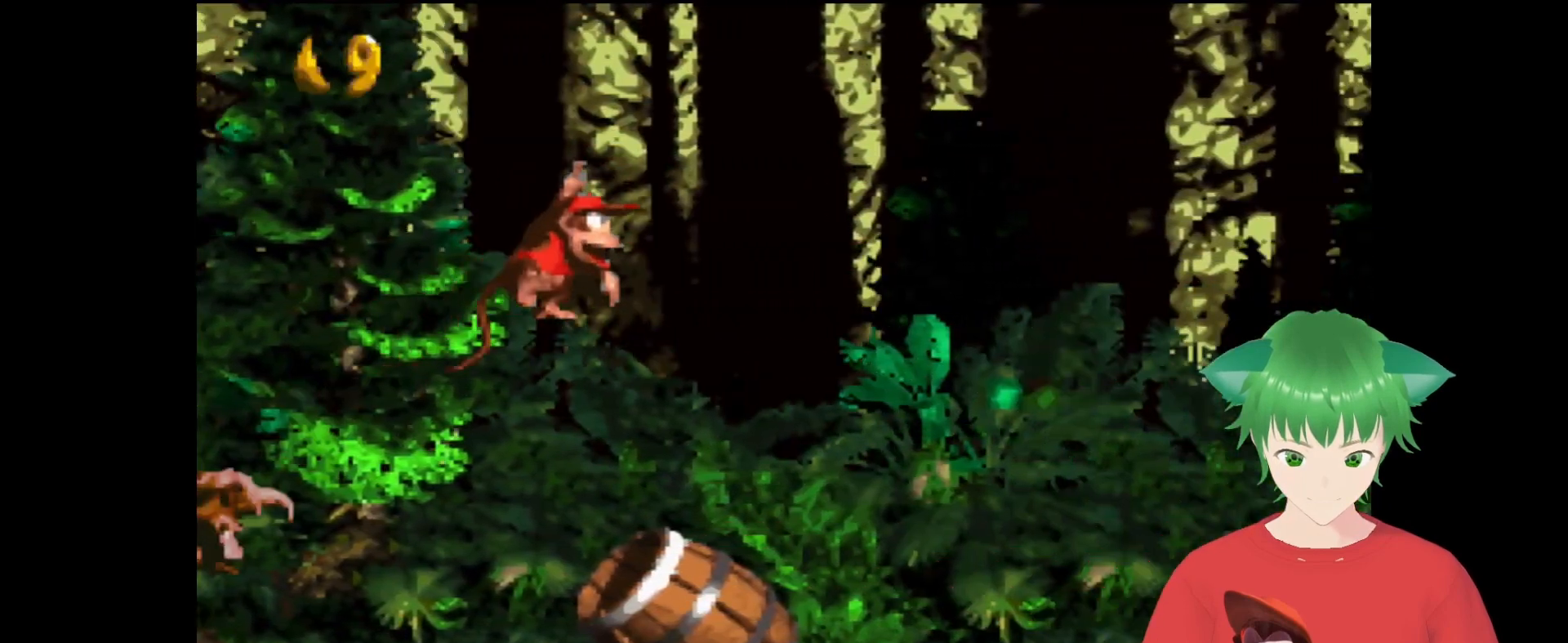
{"buttons": [], "events": [[133, "DPAD_RIGHT", "down"], [300, "DPAD_RIGHT", "up"], [300, "Y", "up"]]}
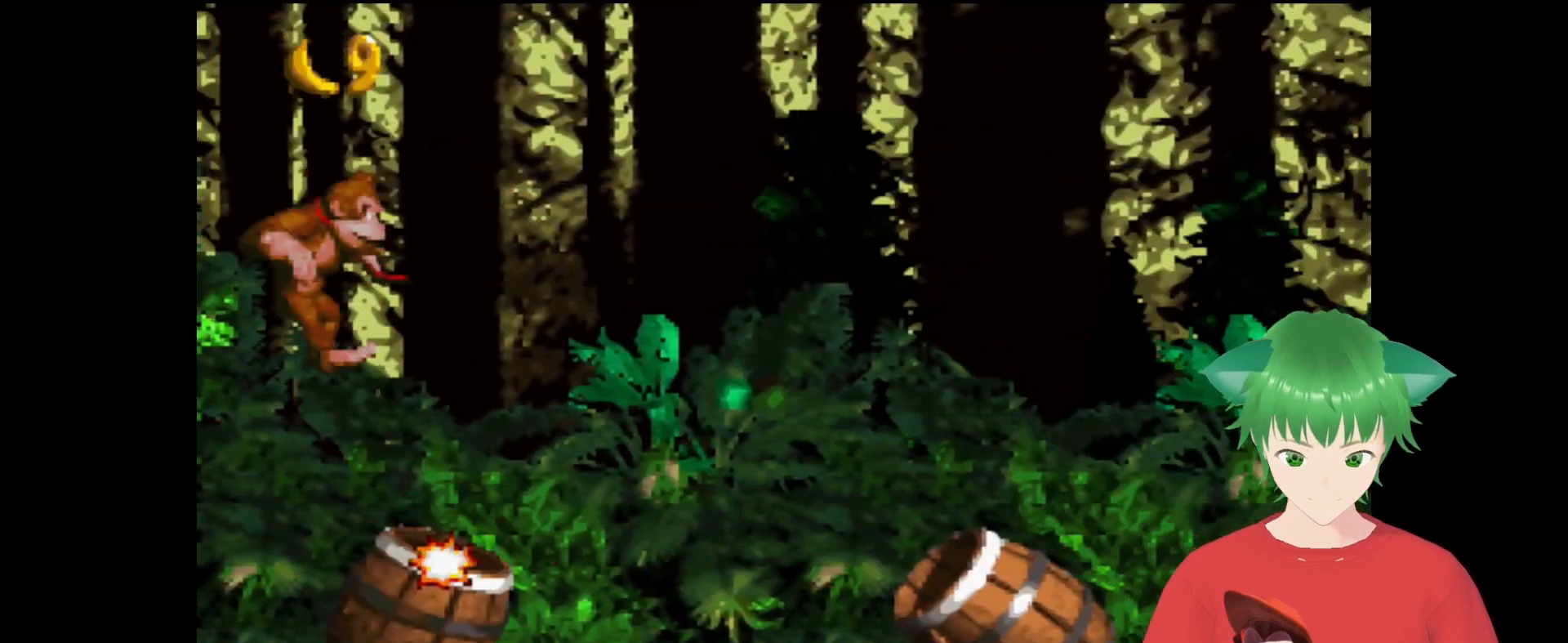
{"buttons": [], "events": []}
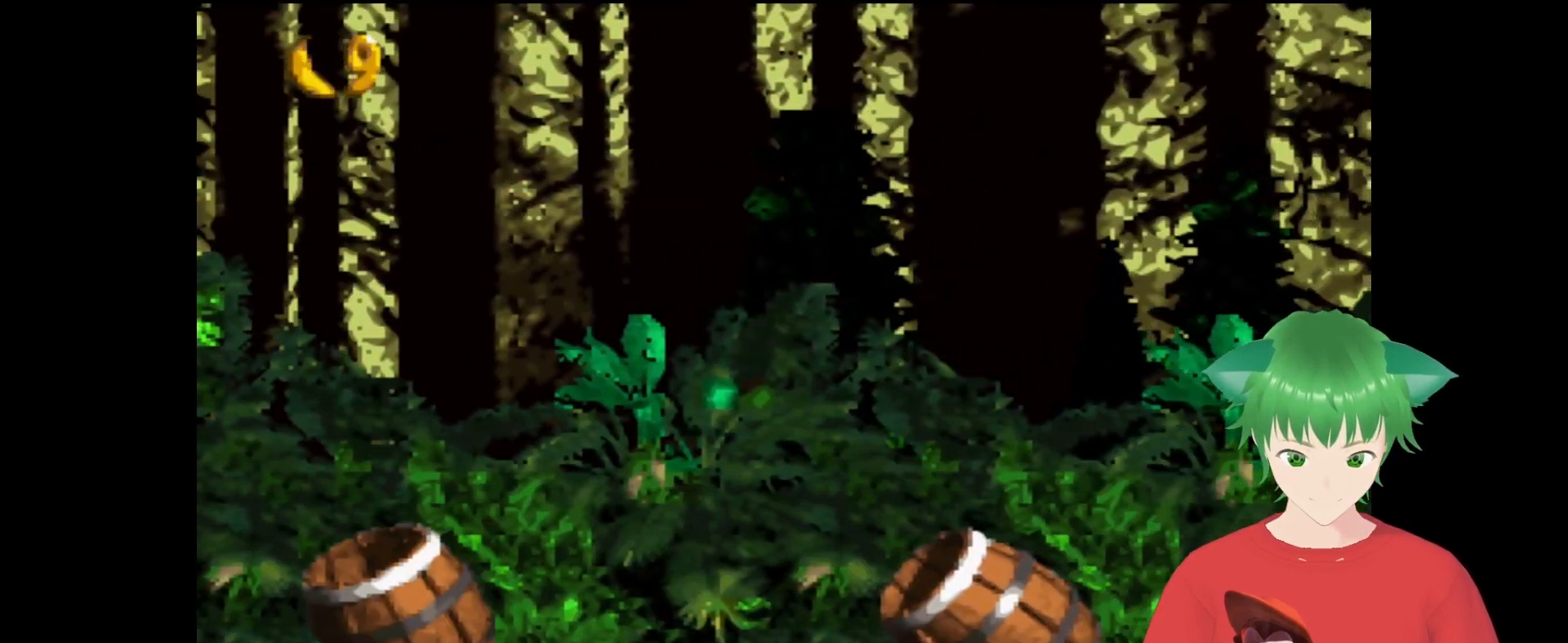
{"buttons": [], "events": []}
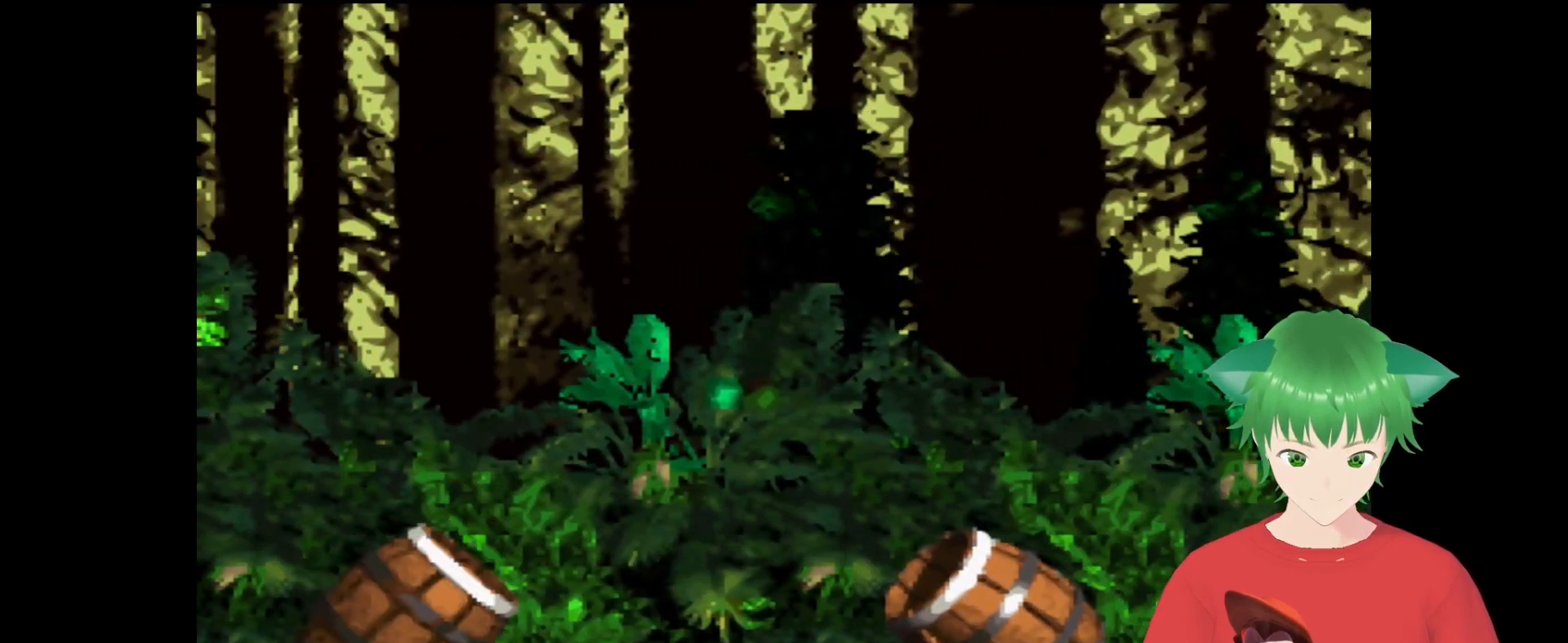
{"buttons": [], "events": [[33, "B", "down"], [200, "B", "up"]]}
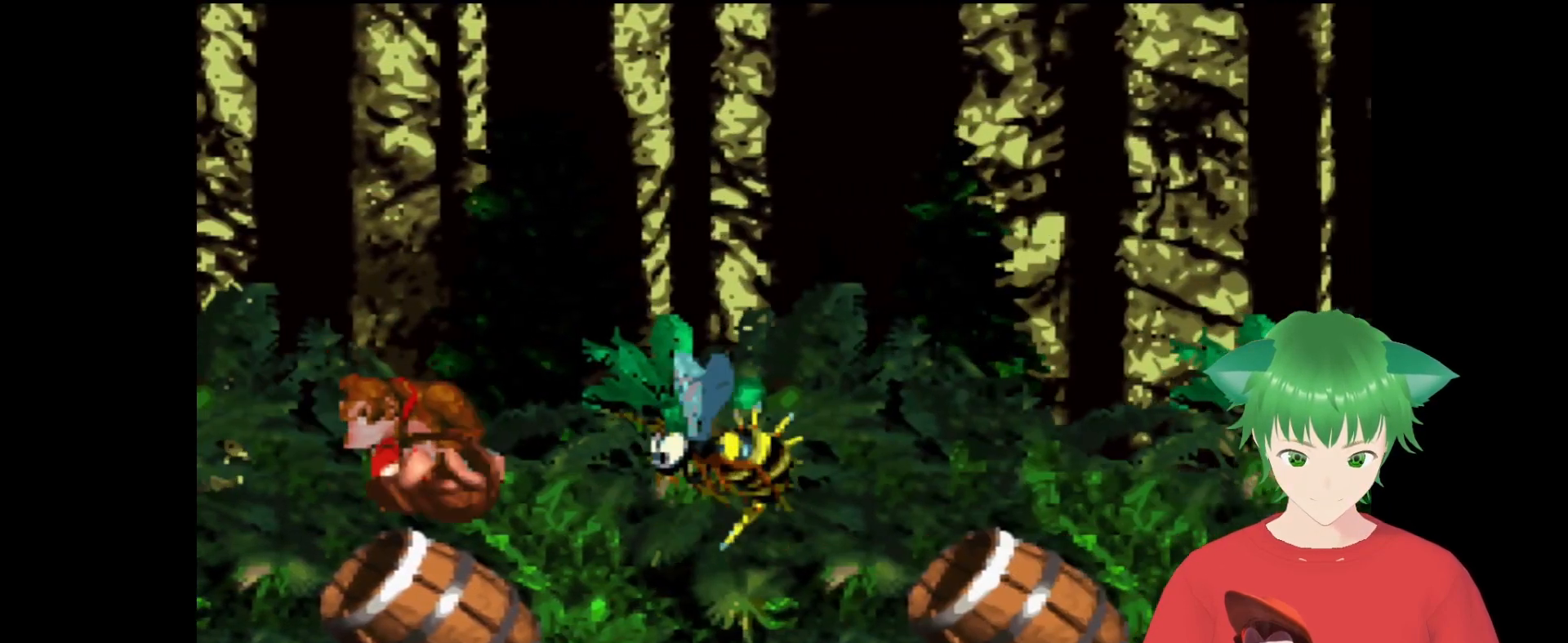
{"buttons": [], "events": []}
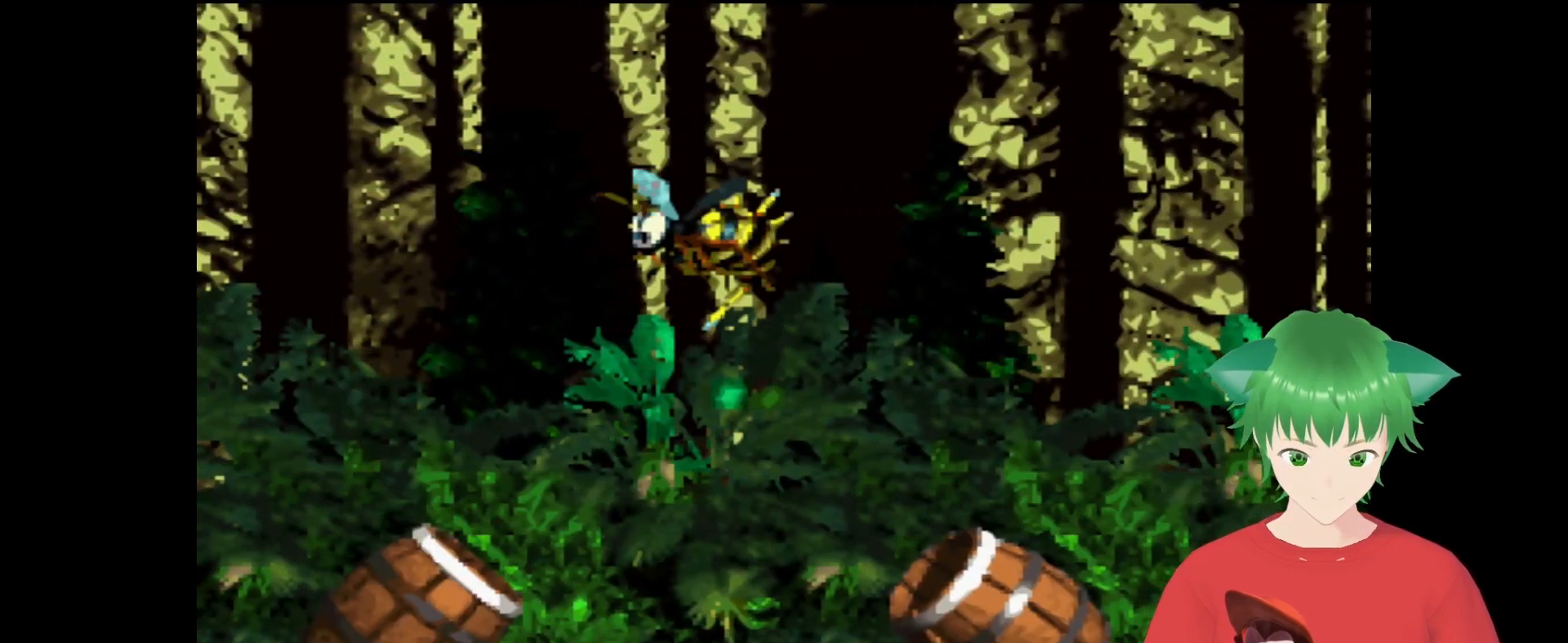
{"buttons": [], "events": []}
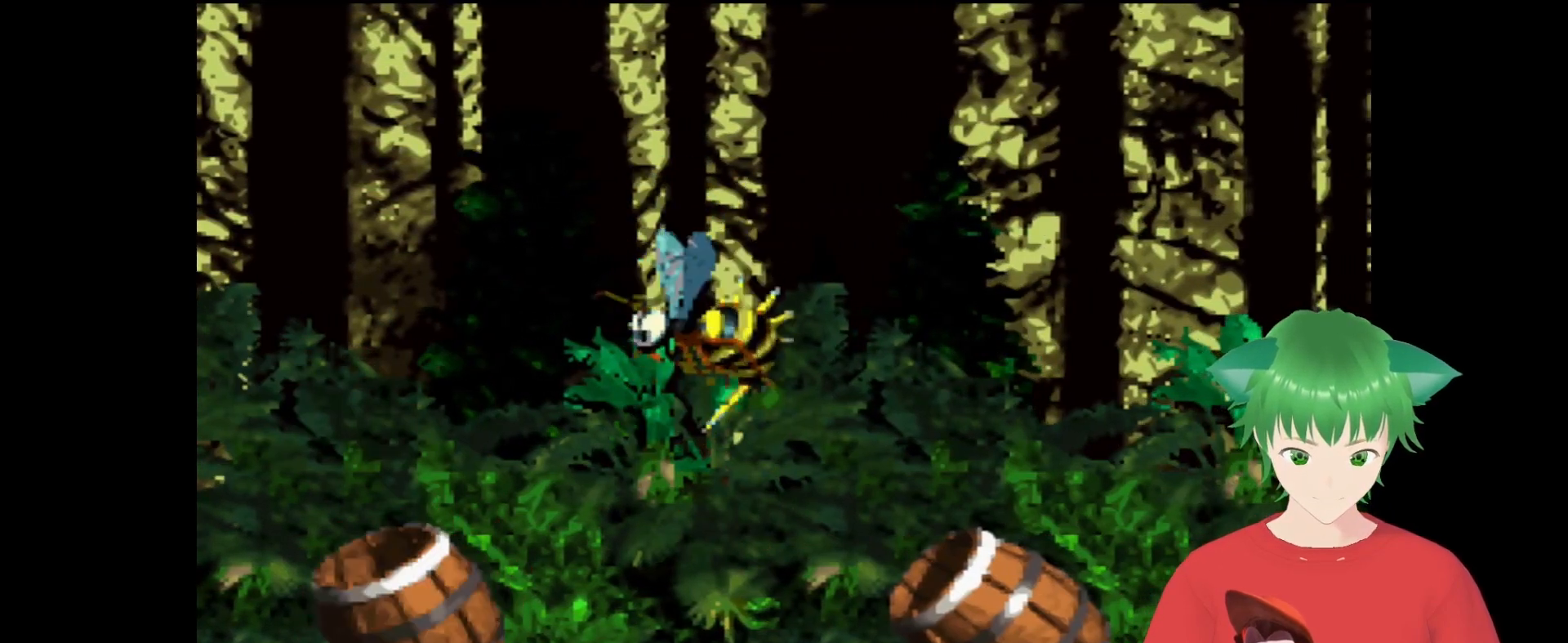
{"buttons": [], "events": []}
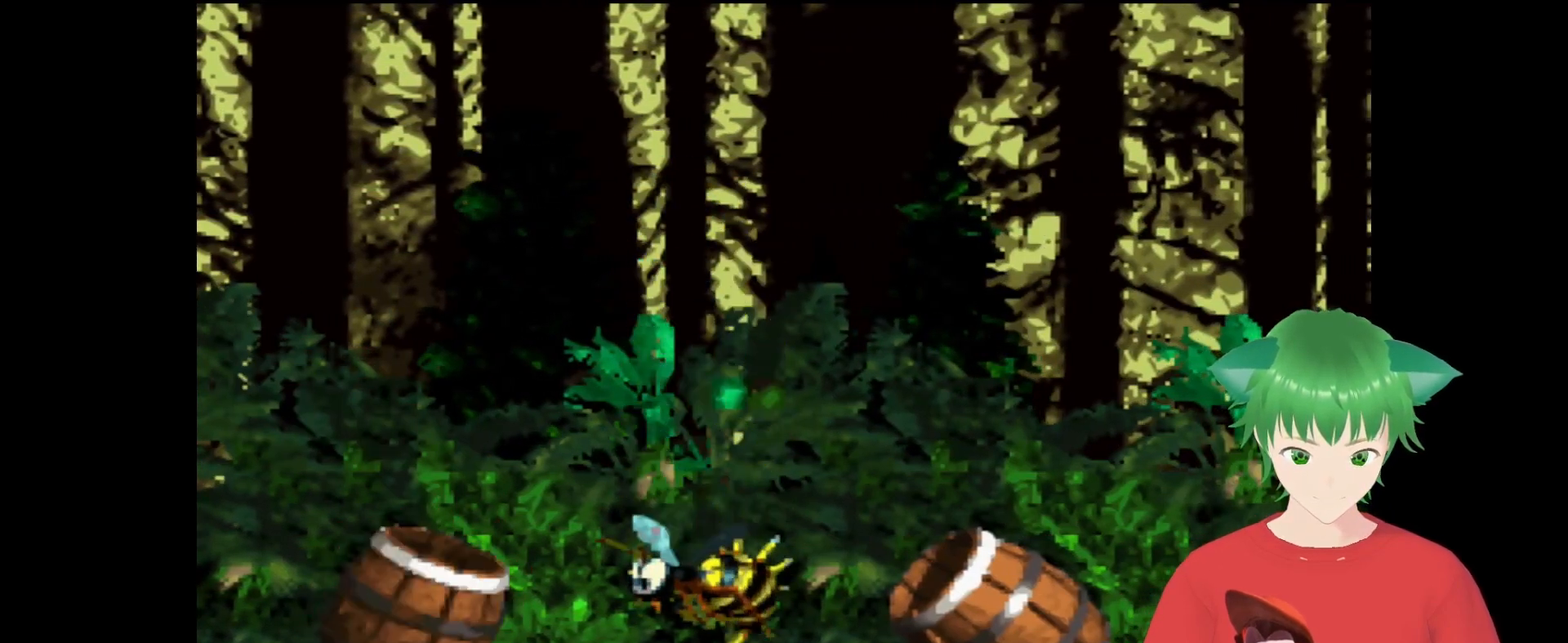
{"buttons": [], "events": []}
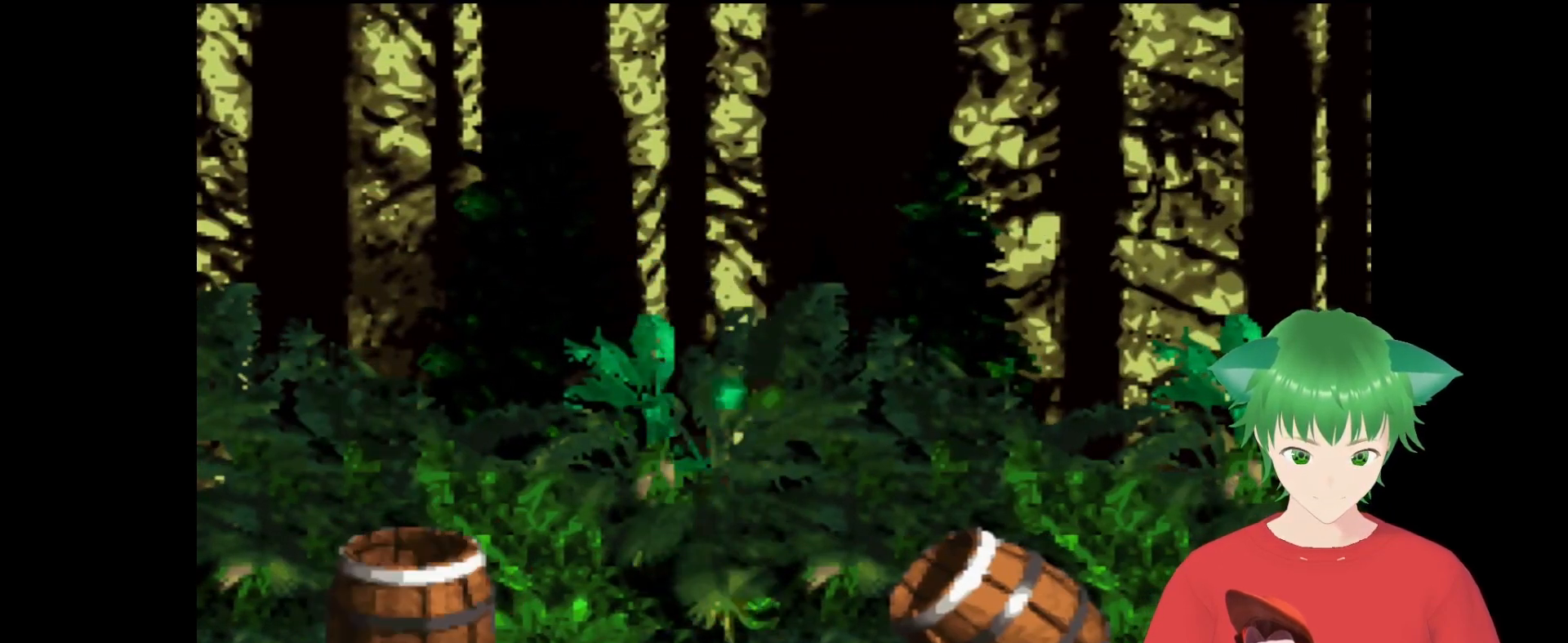
{"buttons": [], "events": [[200, "B", "down"], [367, "B", "up"]]}
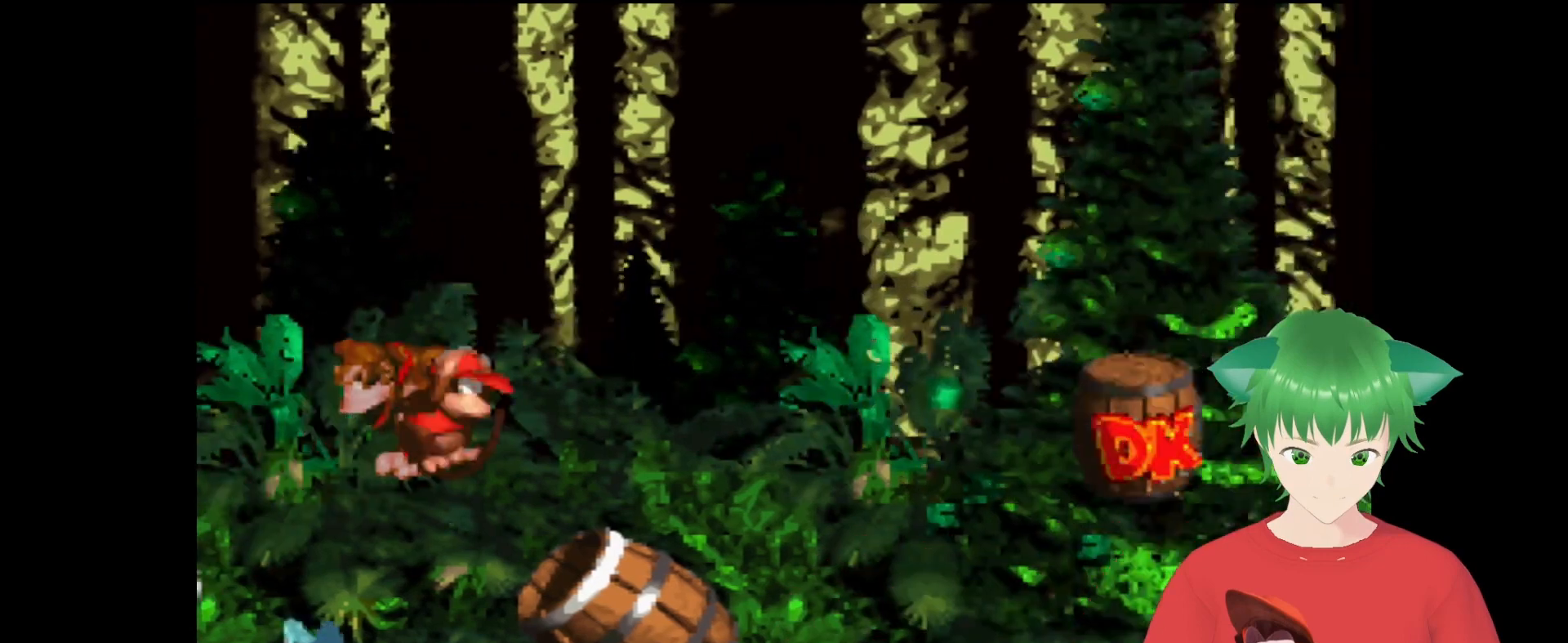
{"buttons": [], "events": []}
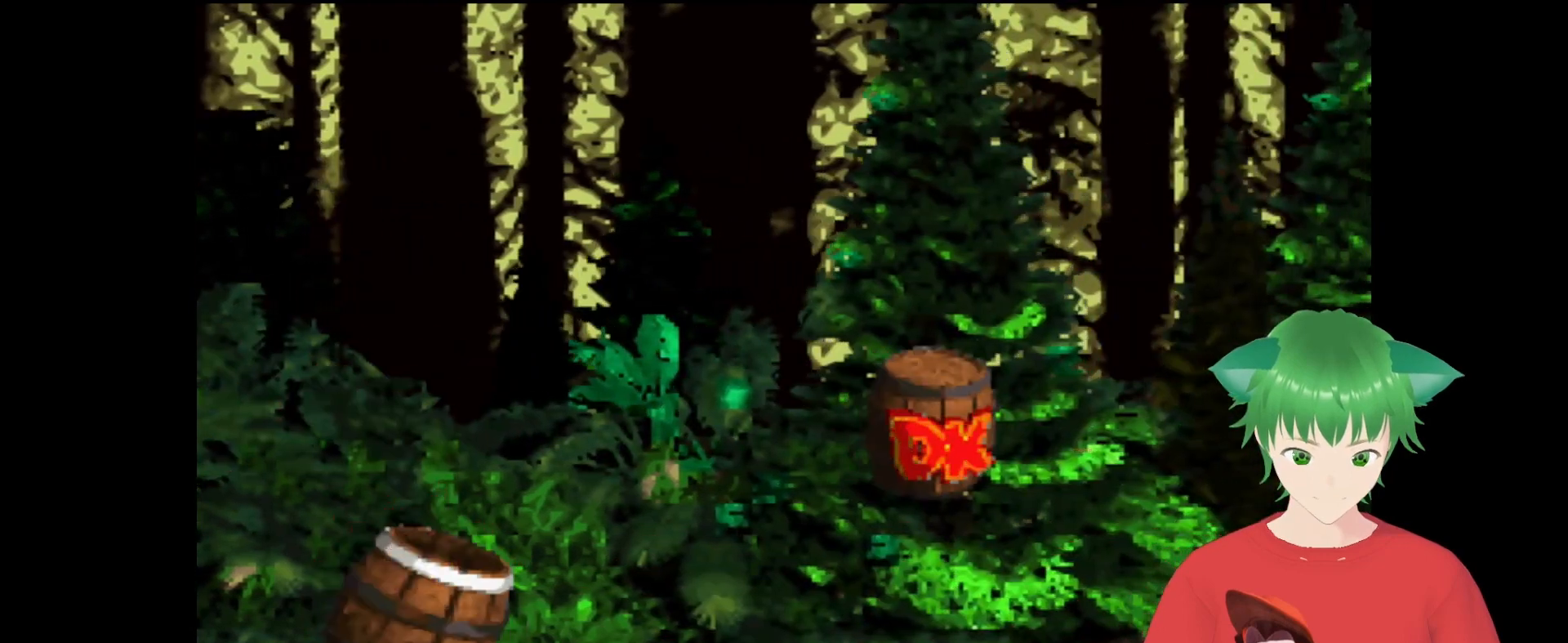
{"buttons": [], "events": []}
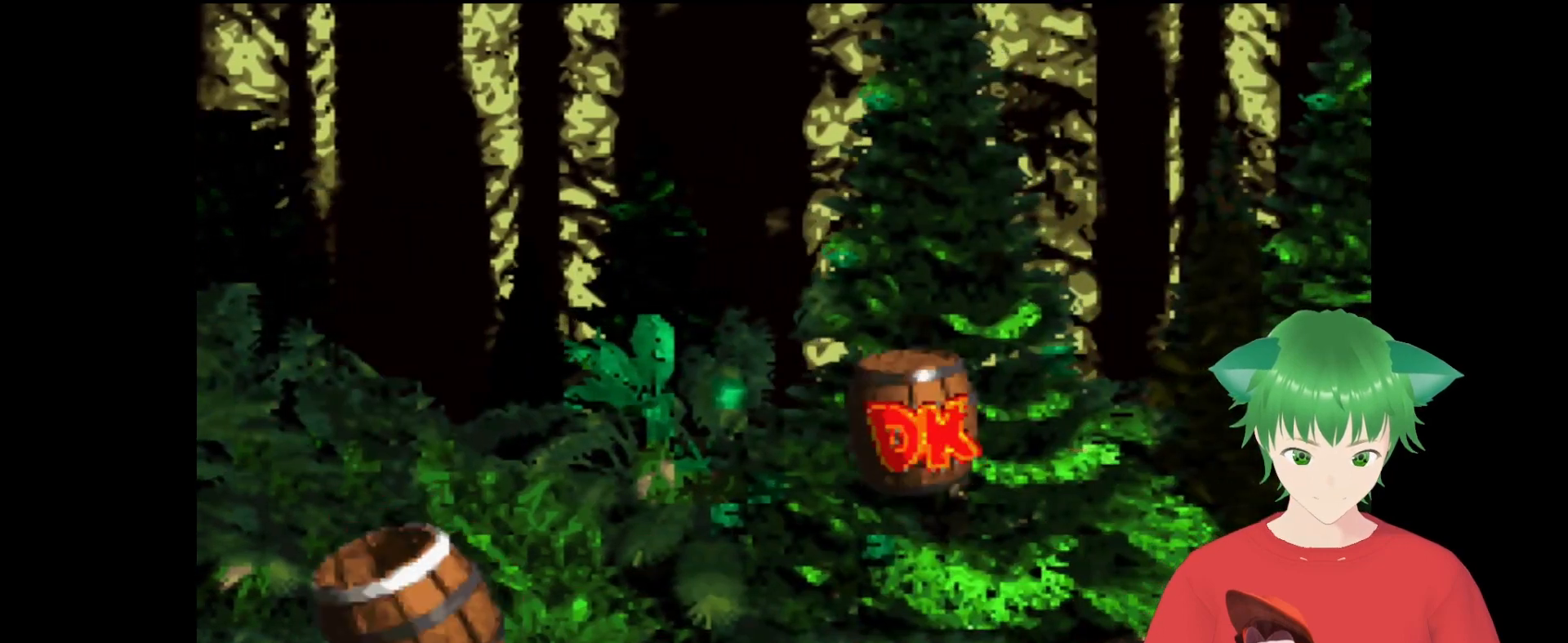
{"buttons": ["B"], "events": [[500, "B", "down"]]}